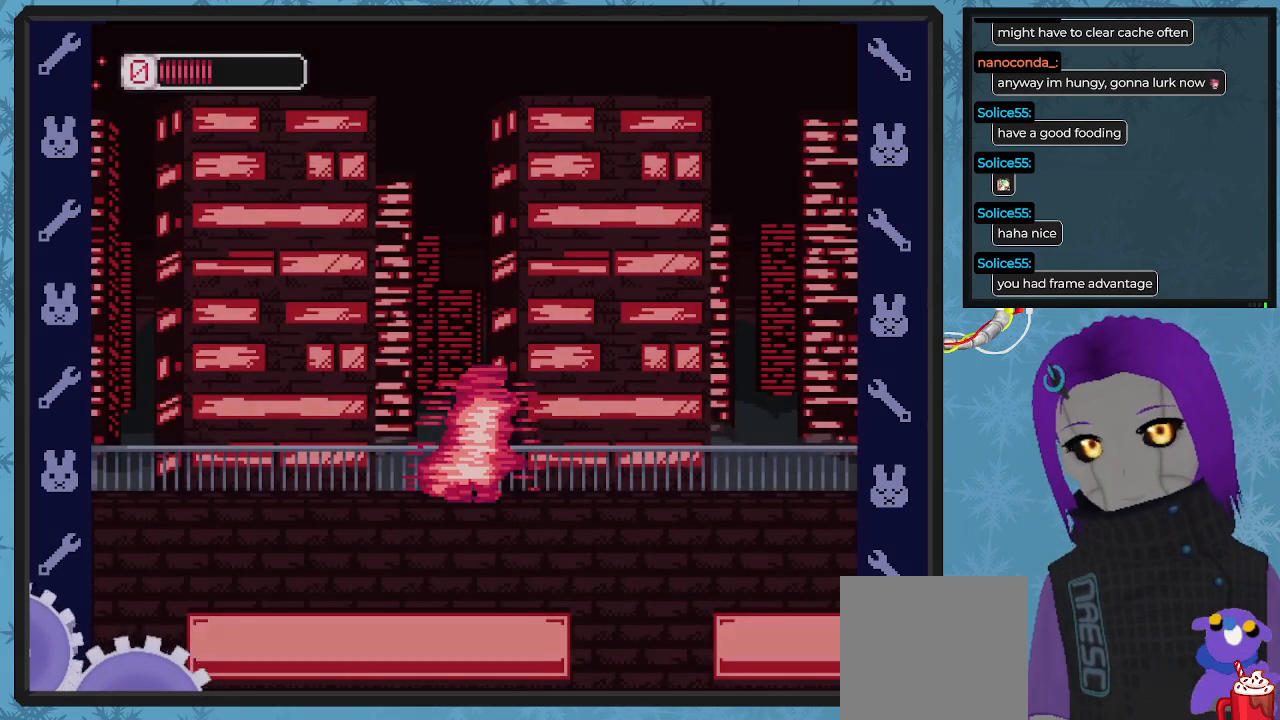
Gameplay with a controller (Xbox layout); each line is a JSON object with the inputs held at the frame after it. "events" lists button and stick changes between this image and that frame as [ms after this image, input, new state], when the widget could be followed in between. Not read: right_stick.
{"buttons": ["DPAD_LEFT"], "left_stick": "center", "events": [[200, "DPAD_LEFT", "down"]]}
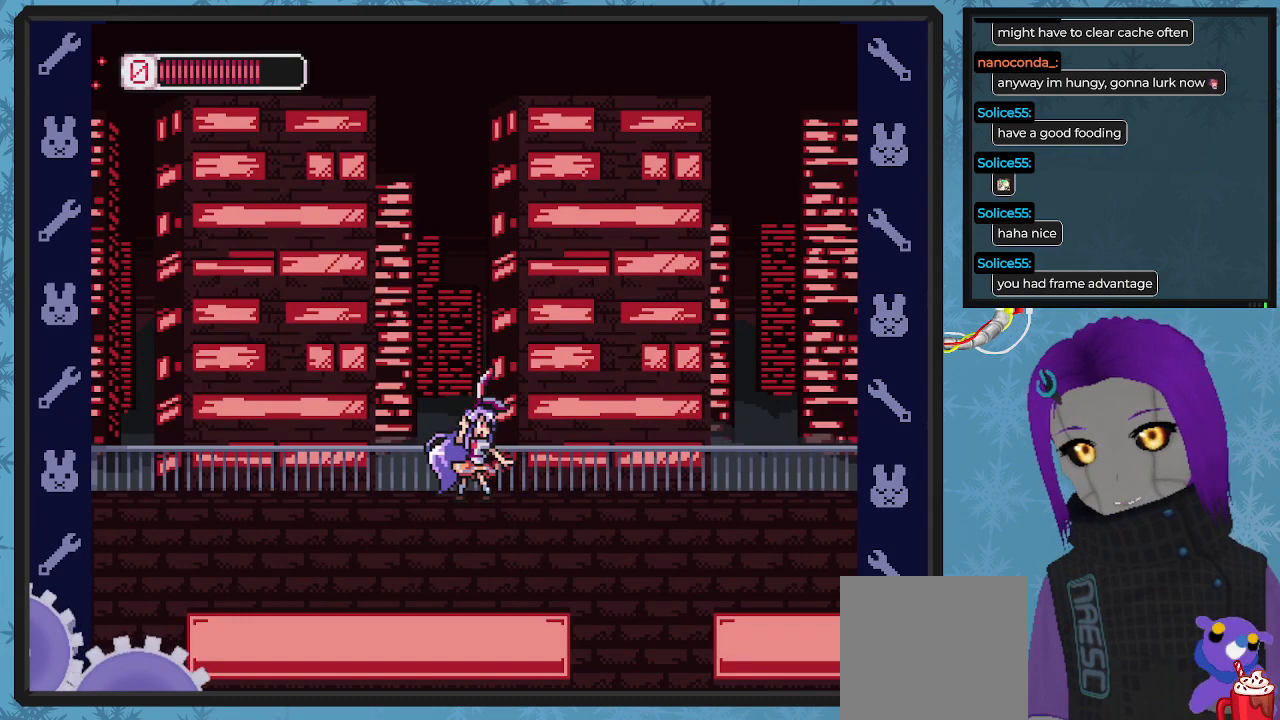
{"buttons": ["DPAD_LEFT"], "left_stick": "center", "events": []}
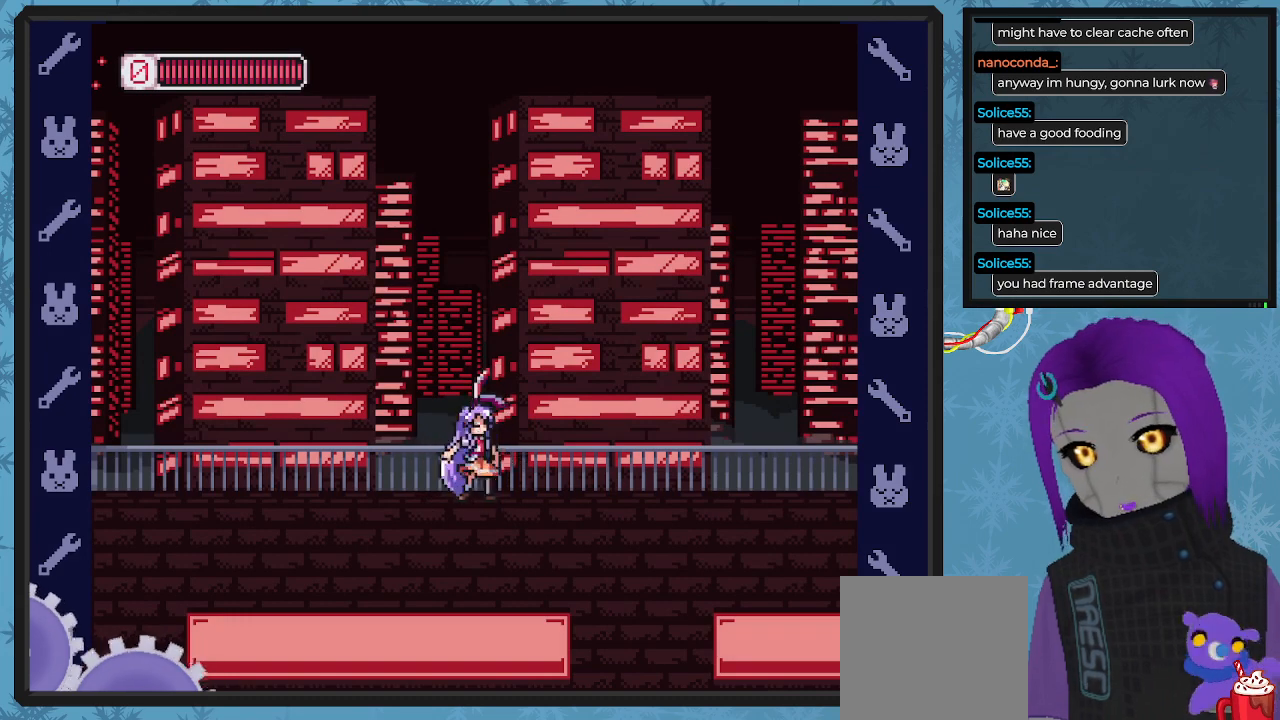
{"buttons": ["DPAD_LEFT"], "left_stick": "center", "events": []}
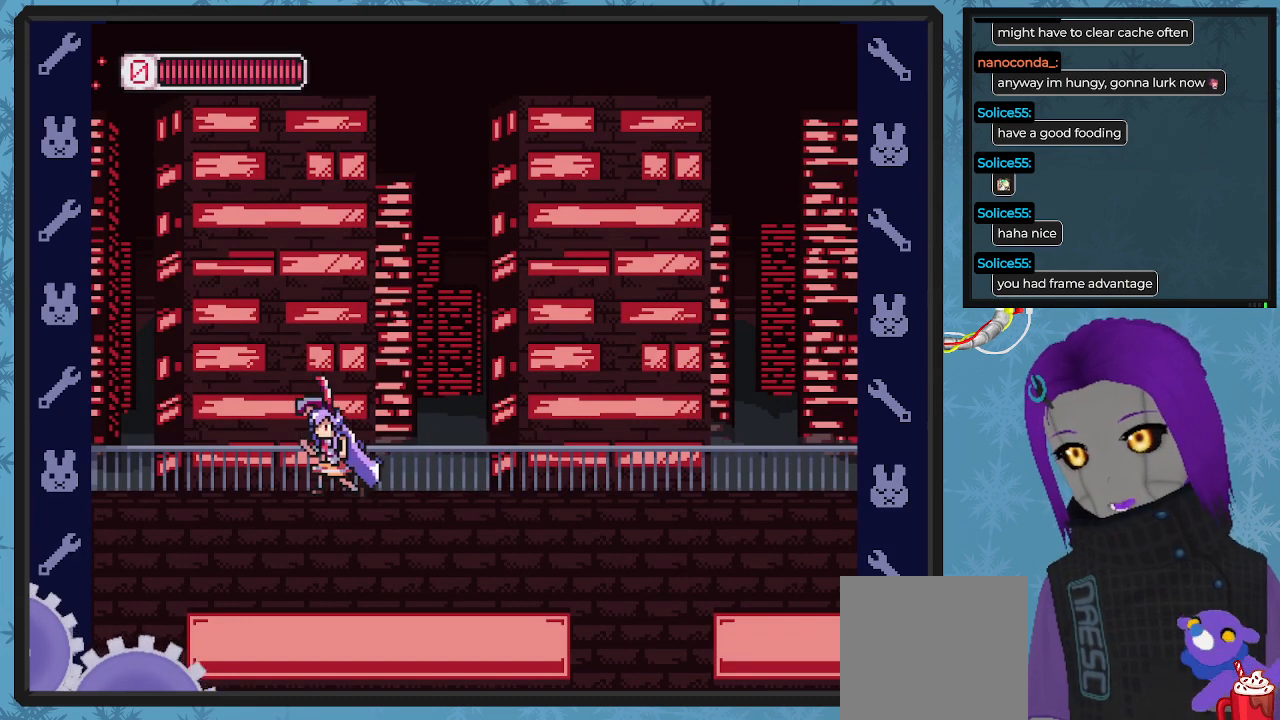
{"buttons": ["X", "DPAD_RIGHT"], "left_stick": "center", "events": [[100, "DPAD_UP", "down"], [133, "DPAD_LEFT", "up"], [167, "DPAD_RIGHT", "down"], [167, "DPAD_UP", "up"], [300, "X", "down"]]}
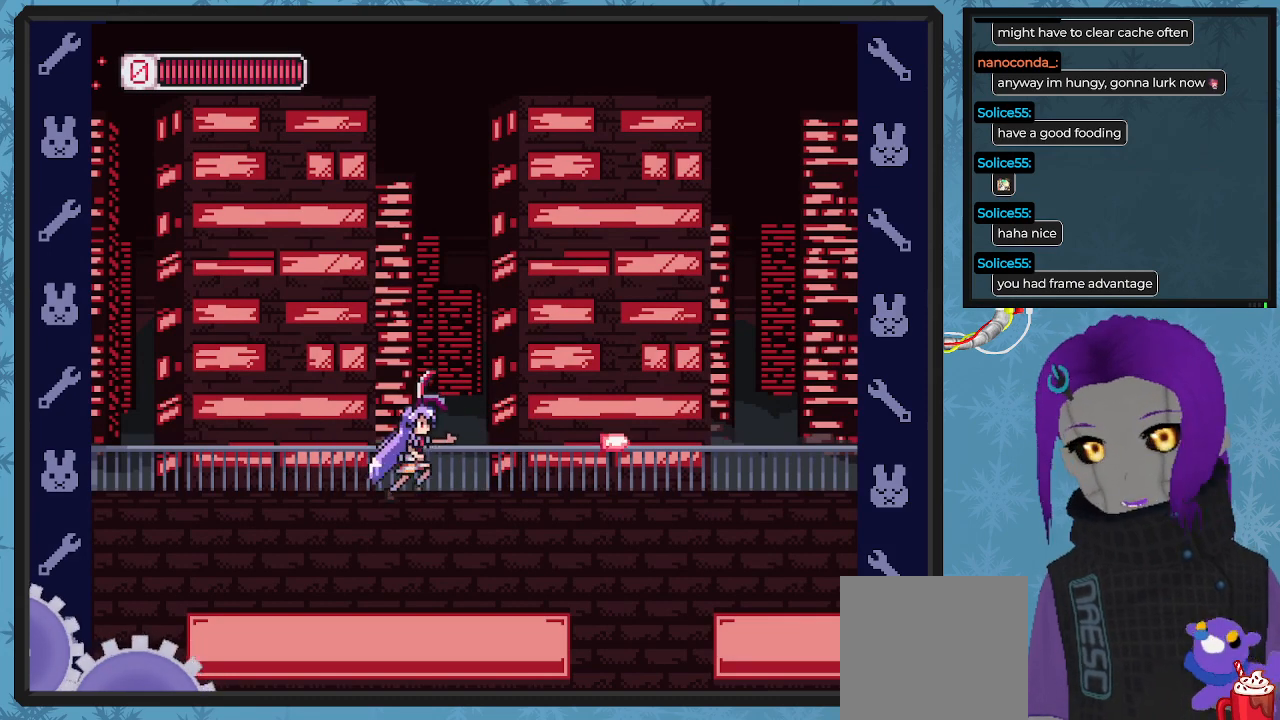
{"buttons": ["X", "DPAD_RIGHT"], "left_stick": "center", "events": []}
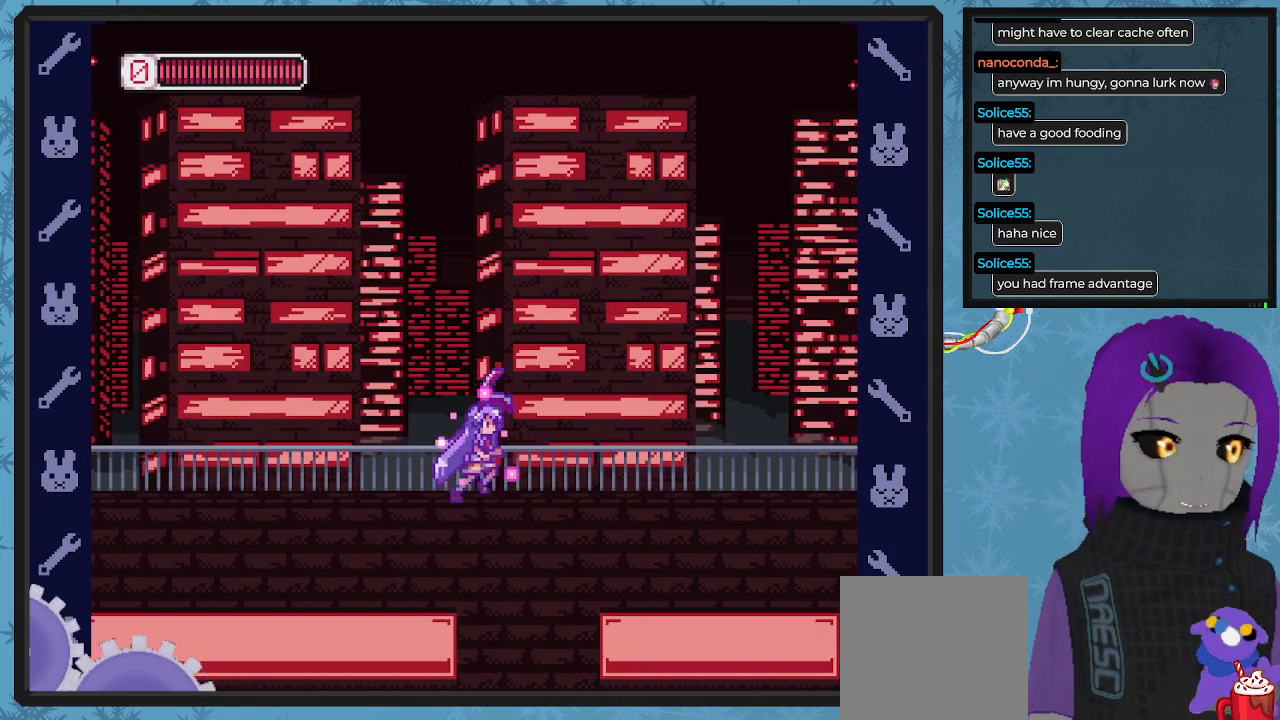
{"buttons": ["X", "DPAD_RIGHT"], "left_stick": "center", "events": []}
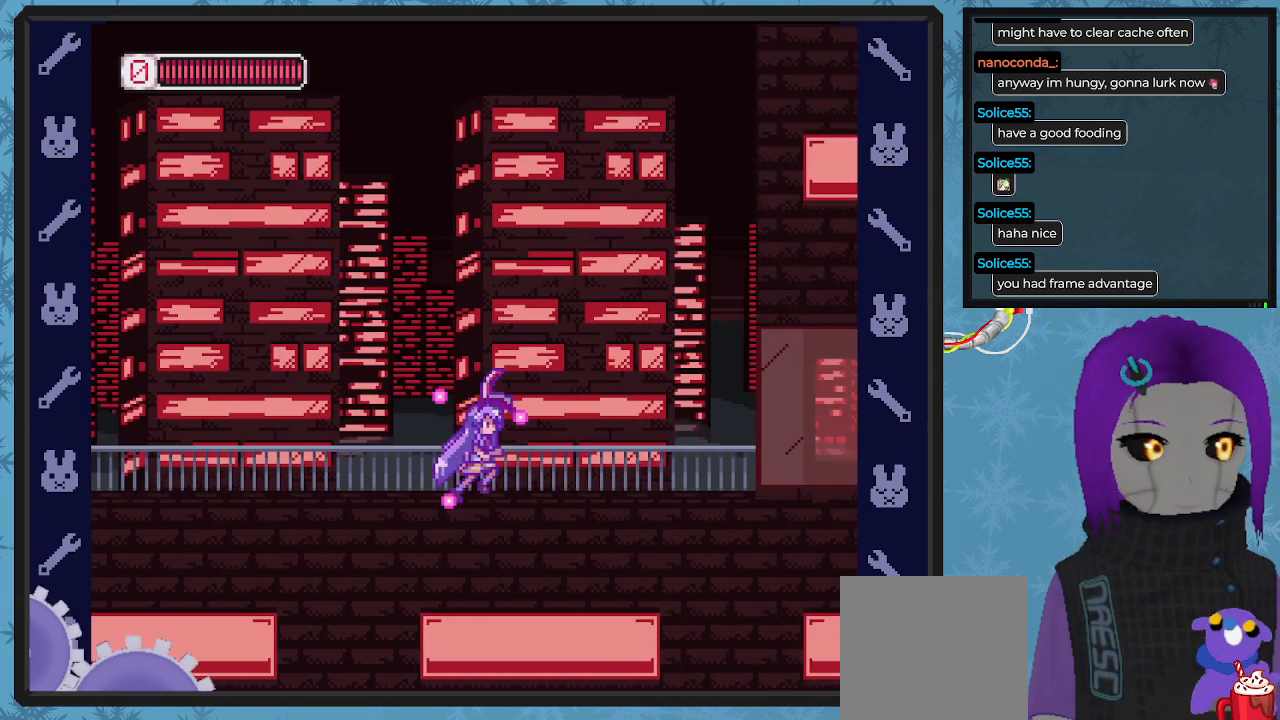
{"buttons": ["X", "DPAD_RIGHT"], "left_stick": "center", "events": []}
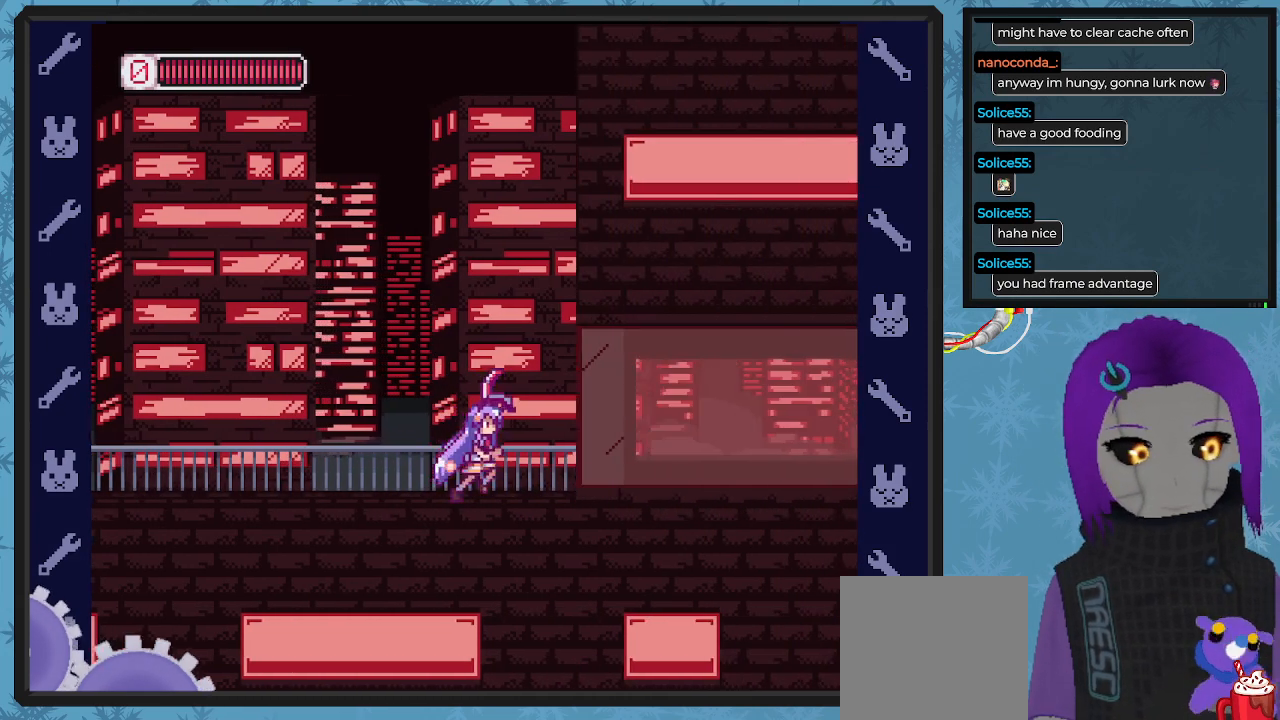
{"buttons": ["X", "DPAD_RIGHT"], "left_stick": "center", "events": []}
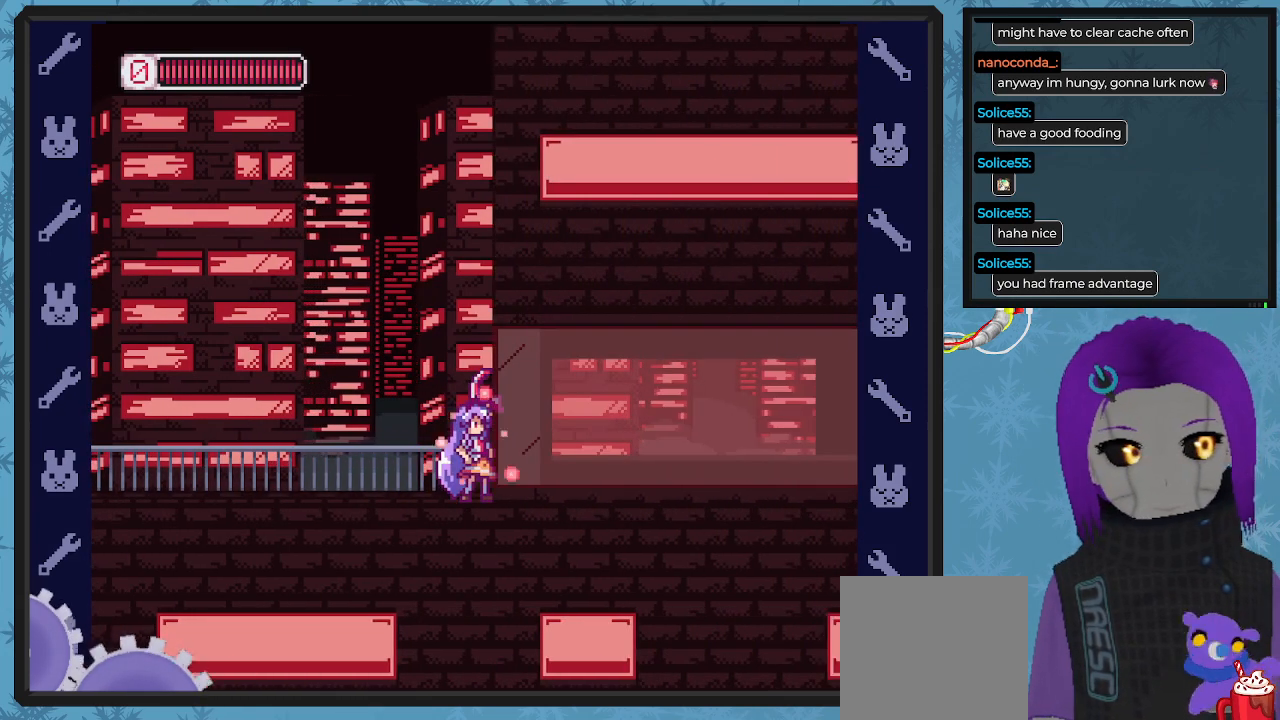
{"buttons": ["X"], "left_stick": "center", "events": [[200, "DPAD_RIGHT", "up"], [300, "DPAD_LEFT", "down"], [400, "DPAD_UP", "down"], [467, "DPAD_LEFT", "up"], [500, "DPAD_UP", "up"]]}
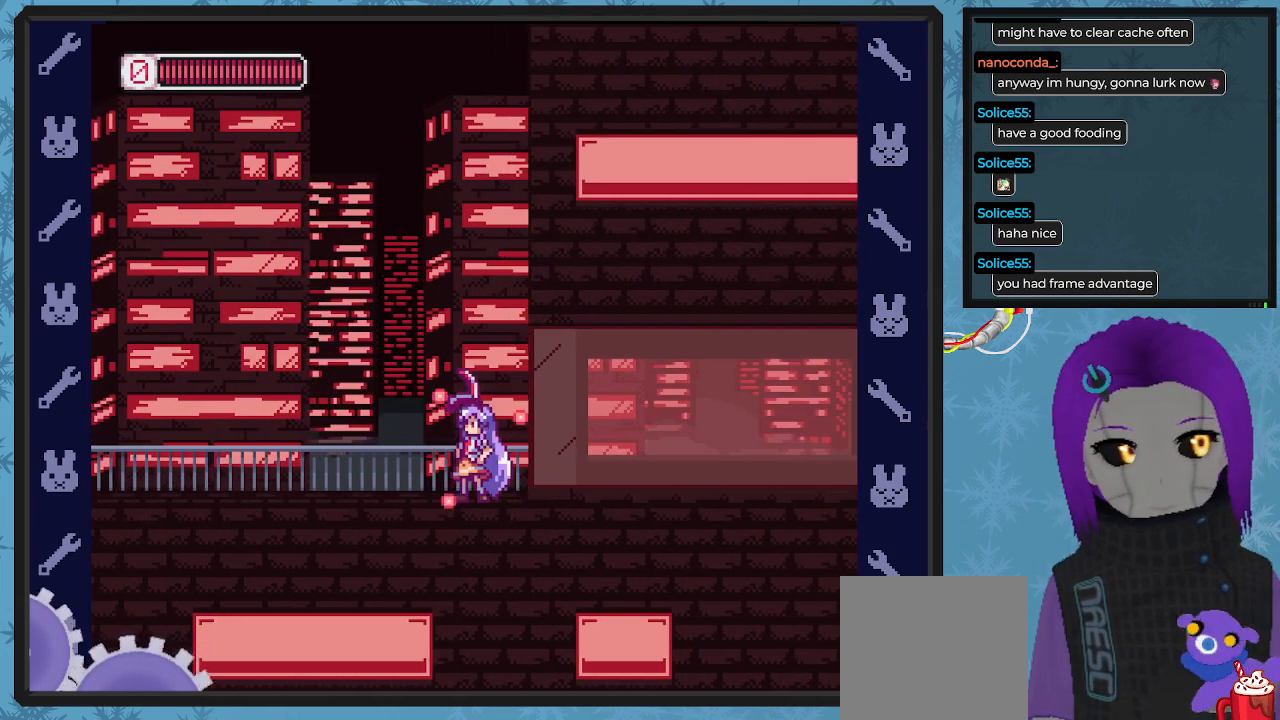
{"buttons": ["X"], "left_stick": "center", "events": [[100, "DPAD_LEFT", "down"], [333, "DPAD_LEFT", "up"]]}
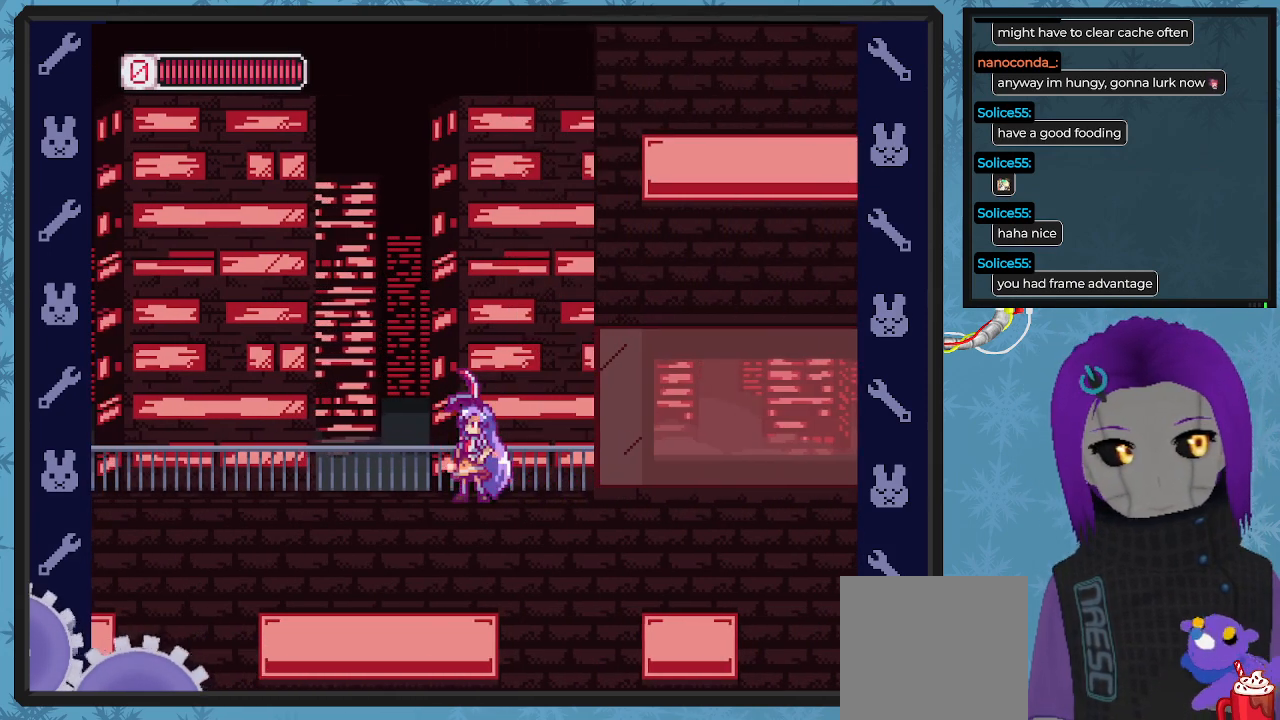
{"buttons": ["X"], "left_stick": "center", "events": [[33, "DPAD_RIGHT", "down"], [100, "X", "up"], [167, "X", "down"], [200, "DPAD_RIGHT", "up"]]}
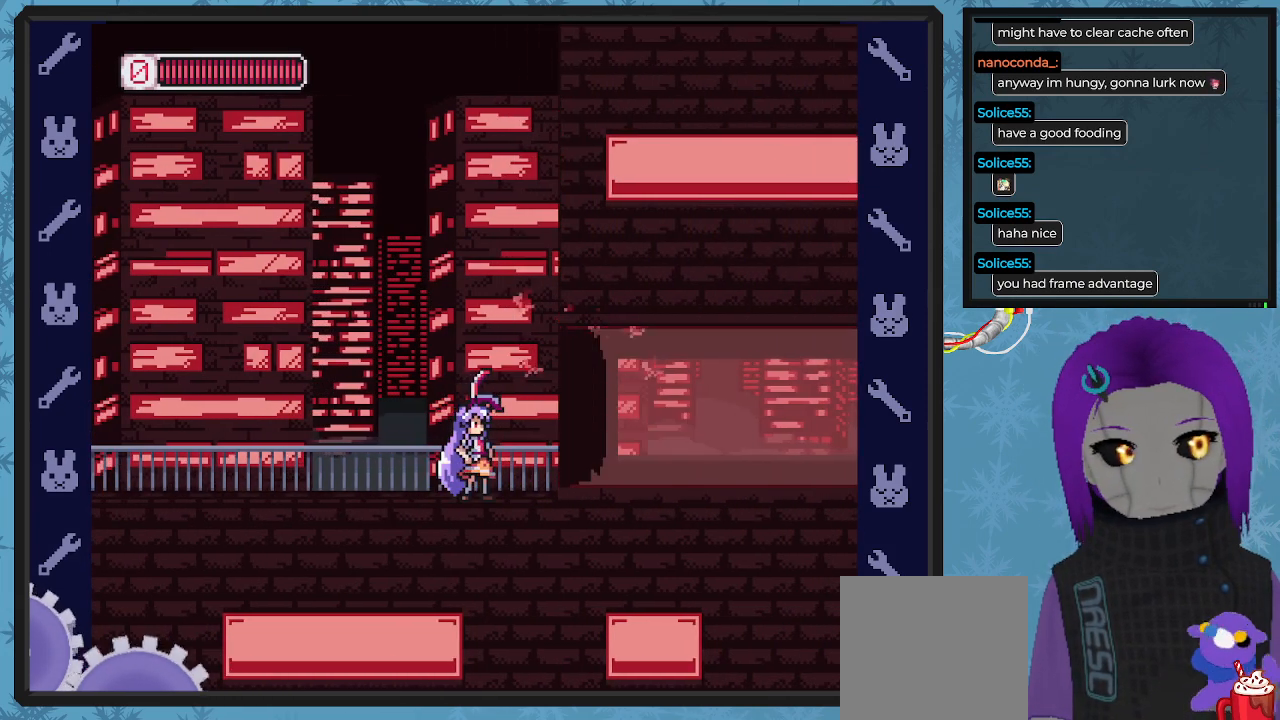
{"buttons": ["X", "DPAD_RIGHT"], "left_stick": "center", "events": [[467, "DPAD_RIGHT", "down"]]}
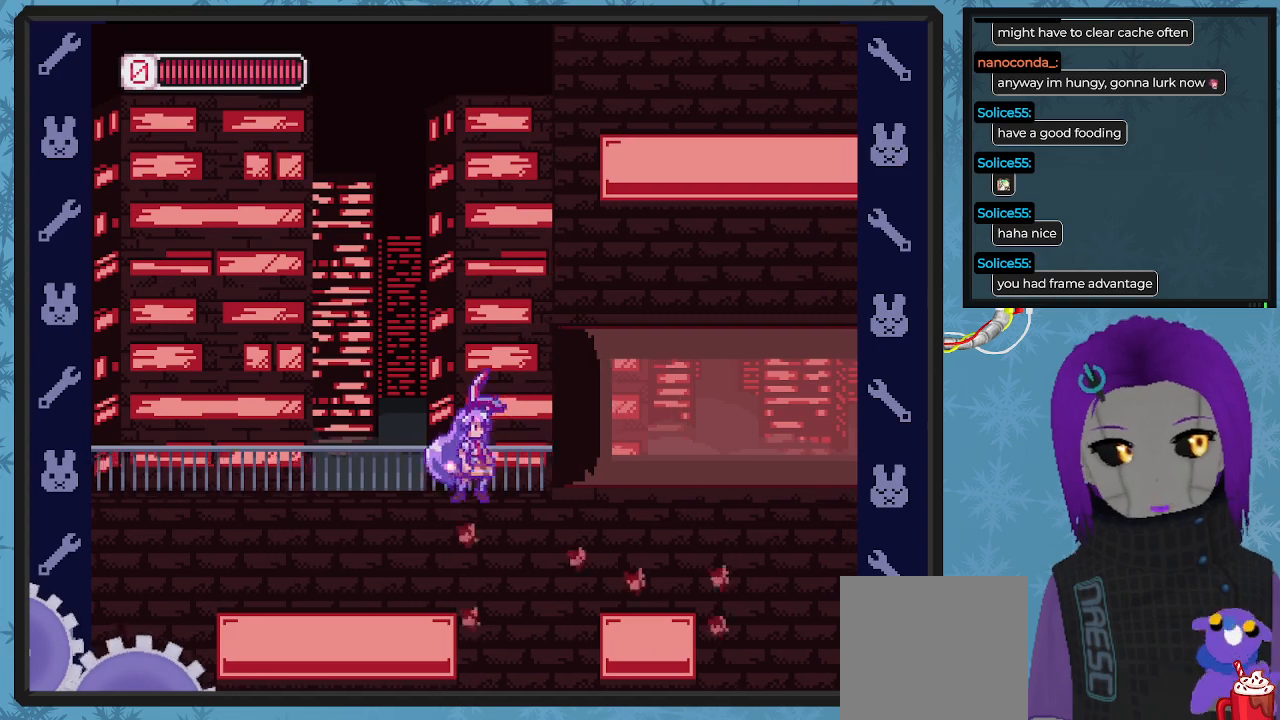
{"buttons": ["X", "DPAD_RIGHT"], "left_stick": "center", "events": []}
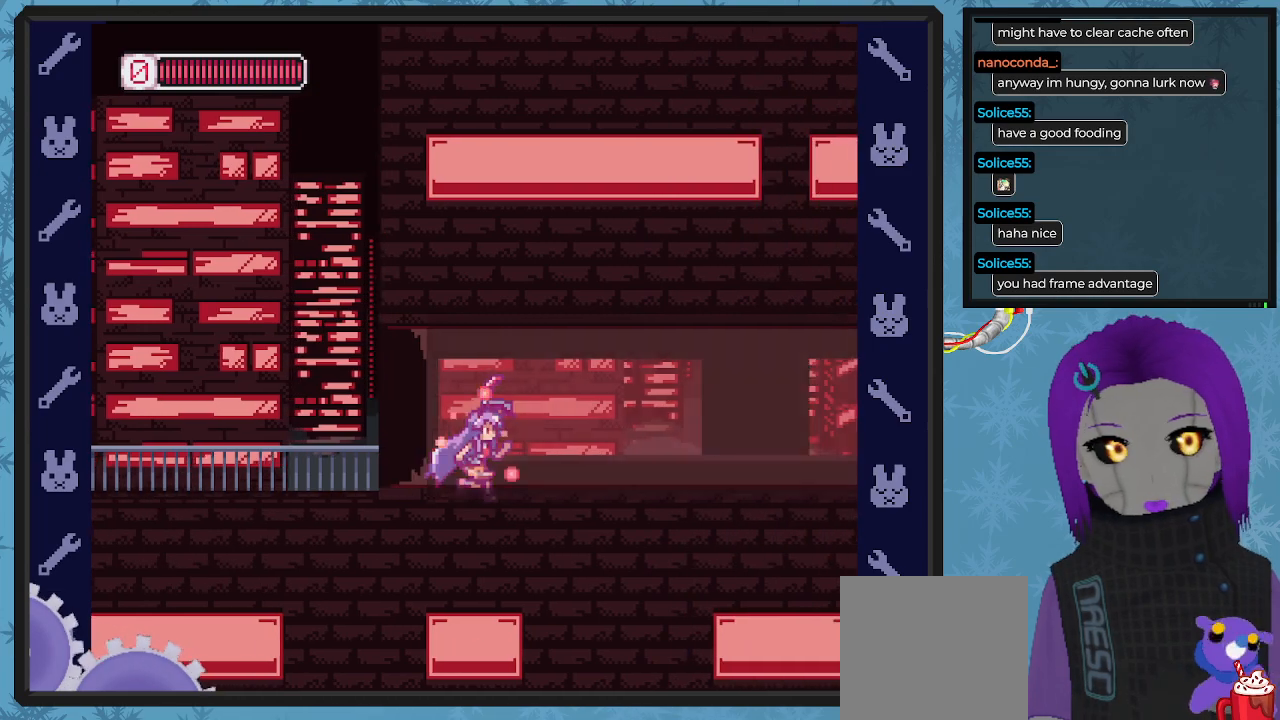
{"buttons": ["X", "DPAD_RIGHT"], "left_stick": "center", "events": []}
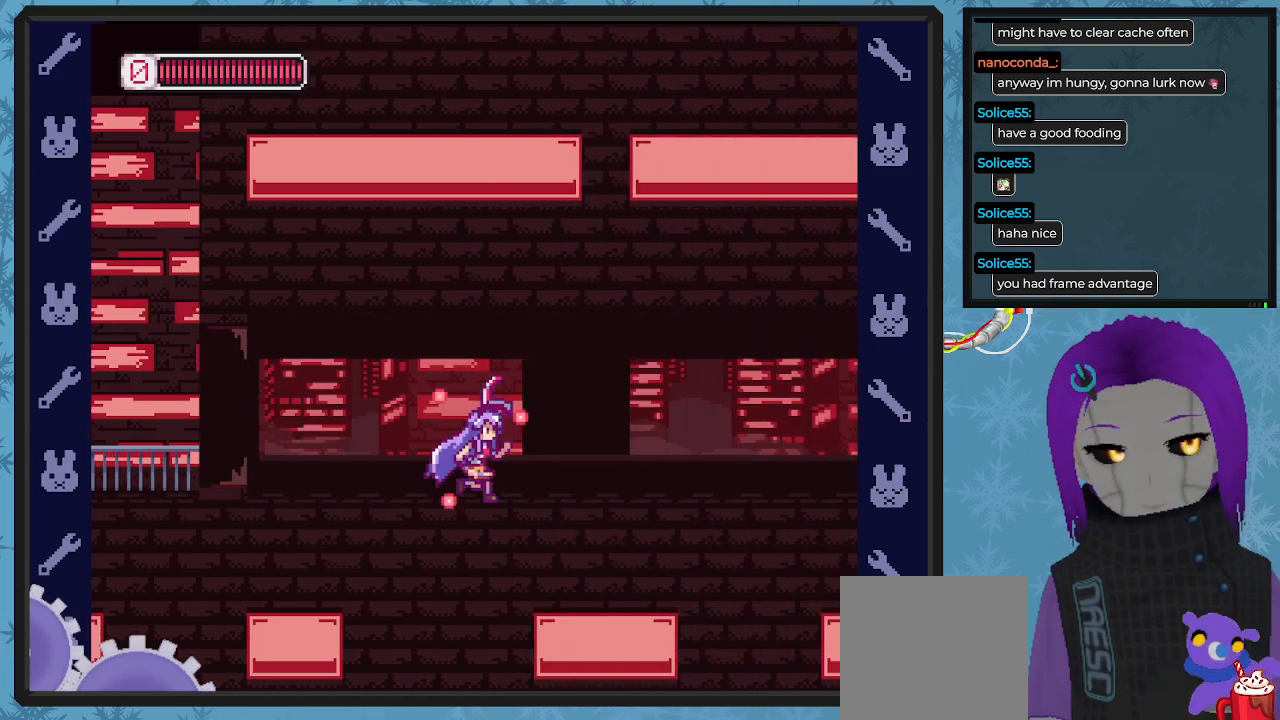
{"buttons": ["X", "DPAD_RIGHT"], "left_stick": "center", "events": []}
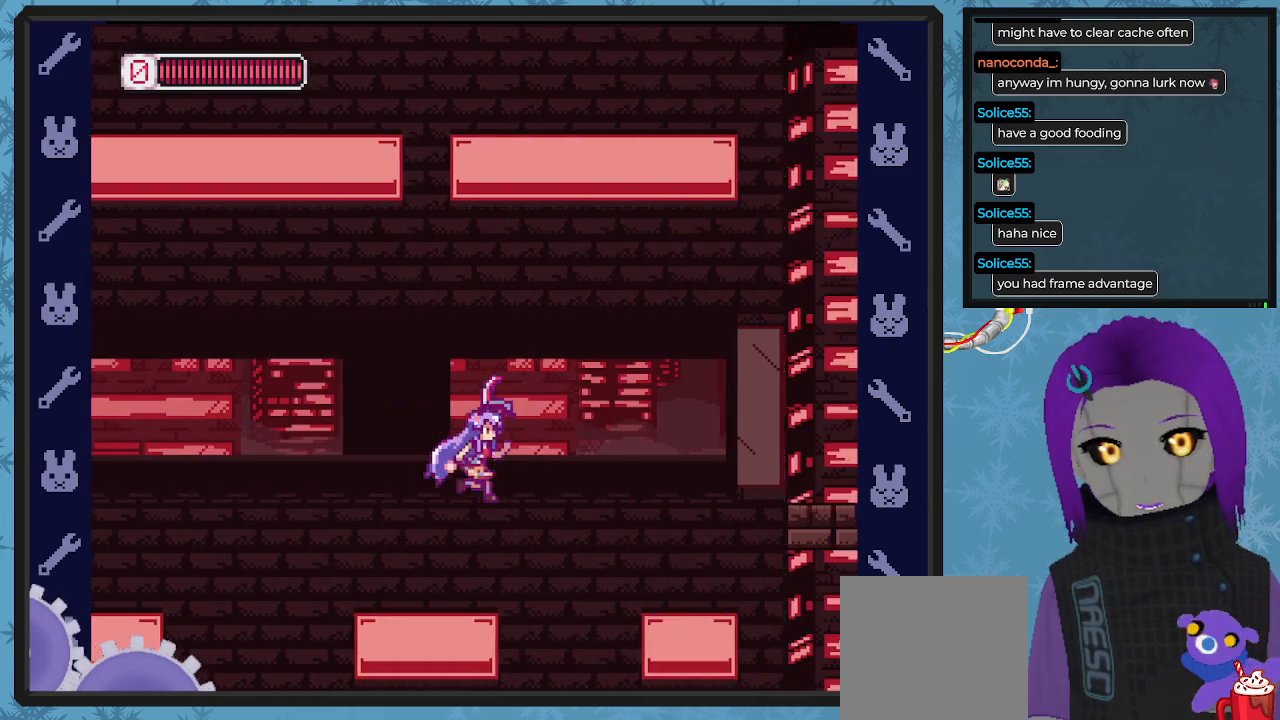
{"buttons": ["X", "DPAD_RIGHT"], "left_stick": "center", "events": [[233, "X", "up"], [267, "X", "down"]]}
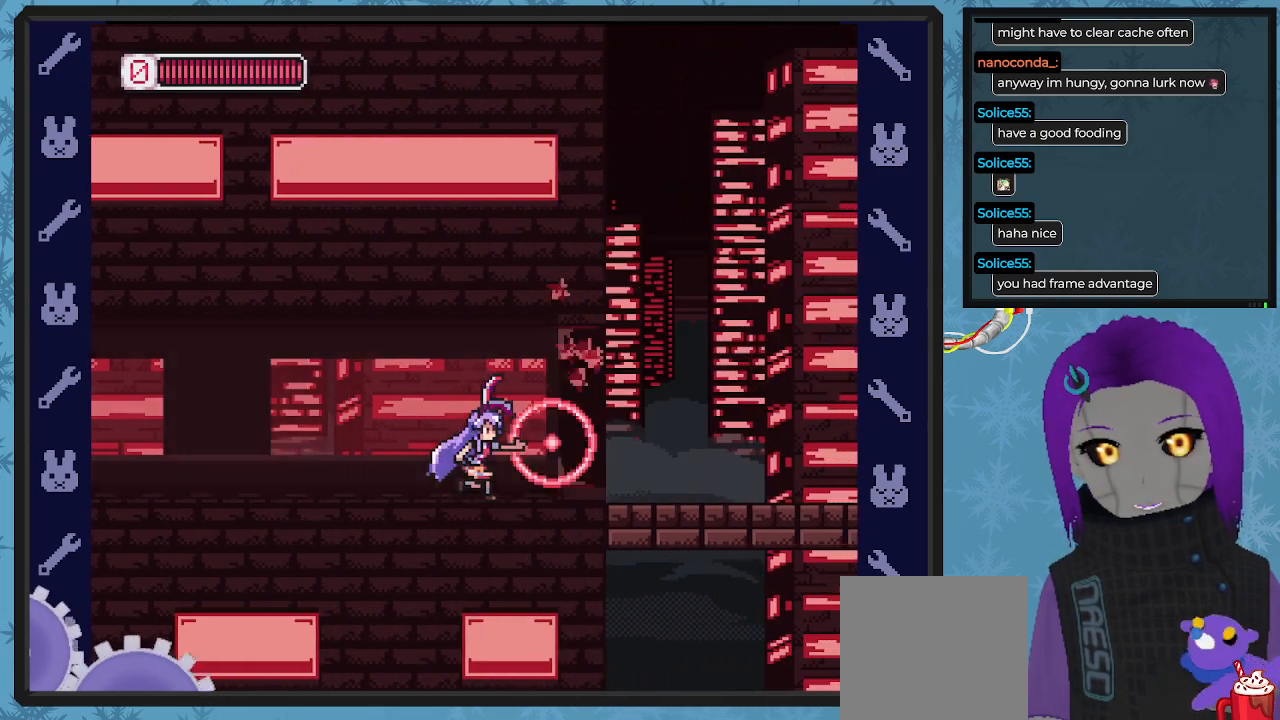
{"buttons": ["X", "DPAD_RIGHT"], "left_stick": "center", "events": [[433, "X", "up"], [467, "X", "down"]]}
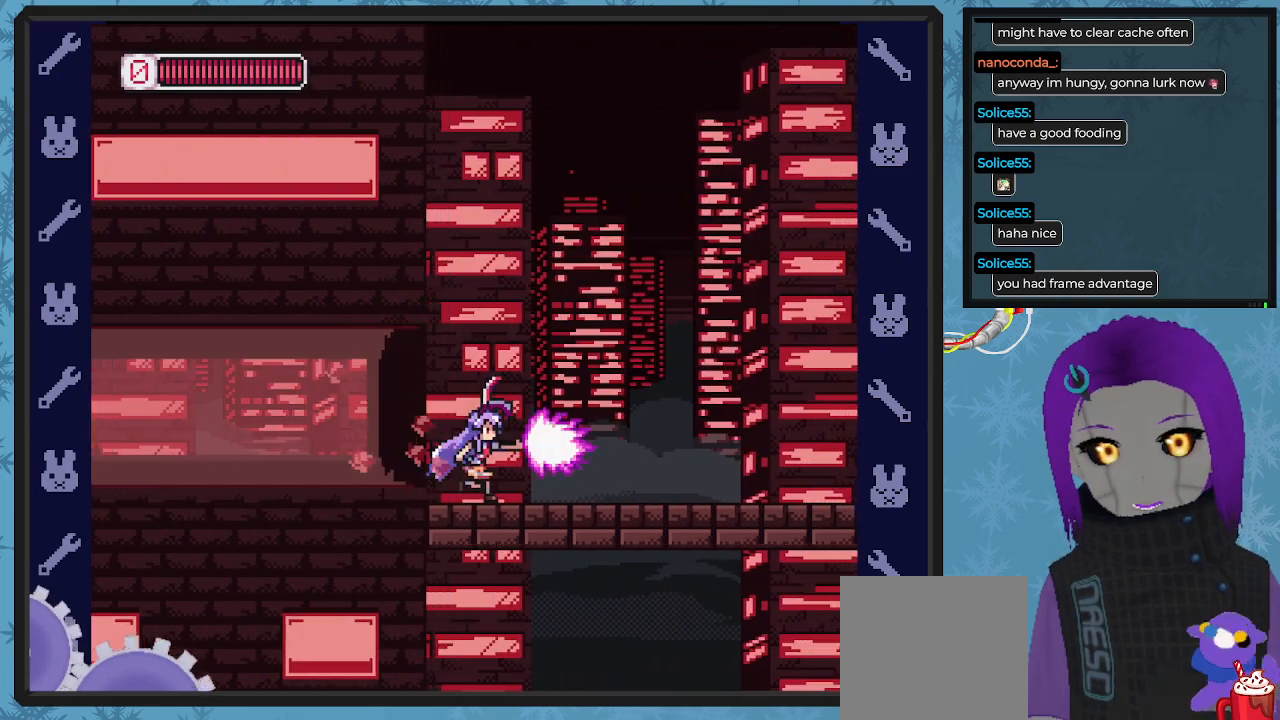
{"buttons": ["X"], "left_stick": "center", "events": [[133, "X", "up"], [167, "X", "down"], [267, "DPAD_RIGHT", "up"]]}
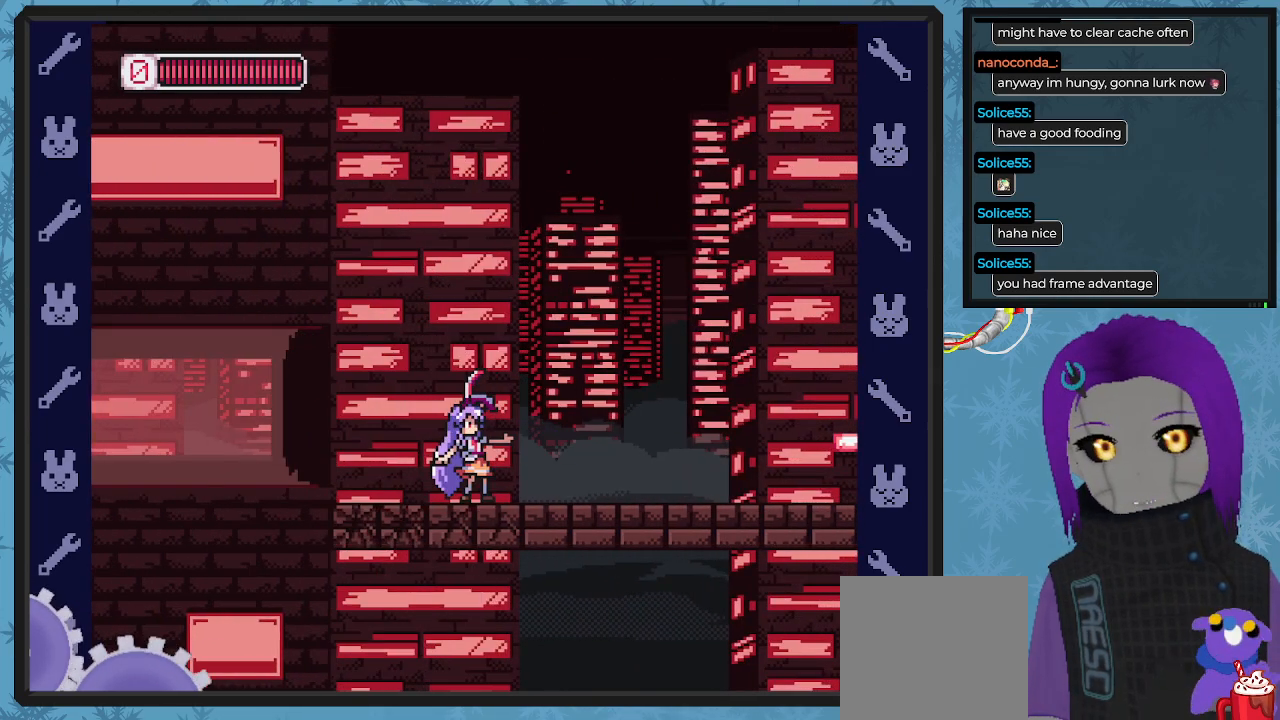
{"buttons": ["A", "X", "DPAD_LEFT"], "left_stick": "center", "events": [[167, "DPAD_LEFT", "down"], [200, "A", "down"]]}
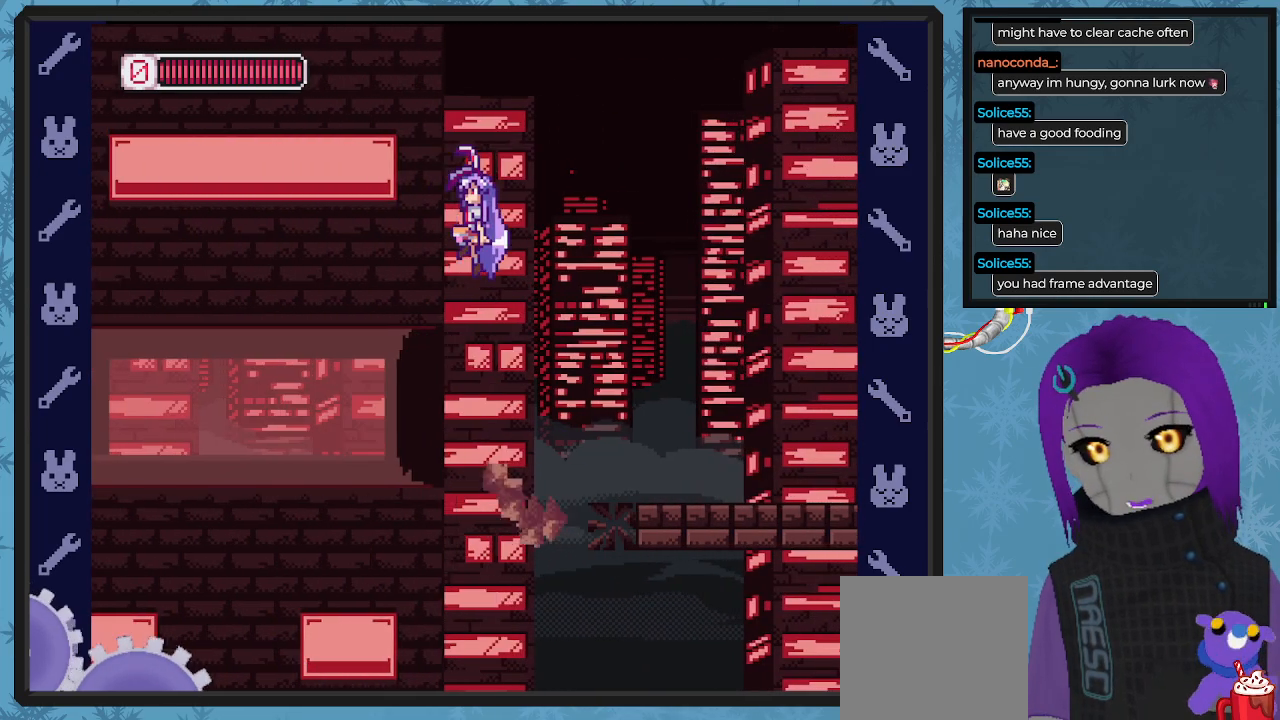
{"buttons": ["X", "DPAD_LEFT"], "left_stick": "center", "events": [[67, "A", "up"], [233, "A", "down"], [467, "A", "up"]]}
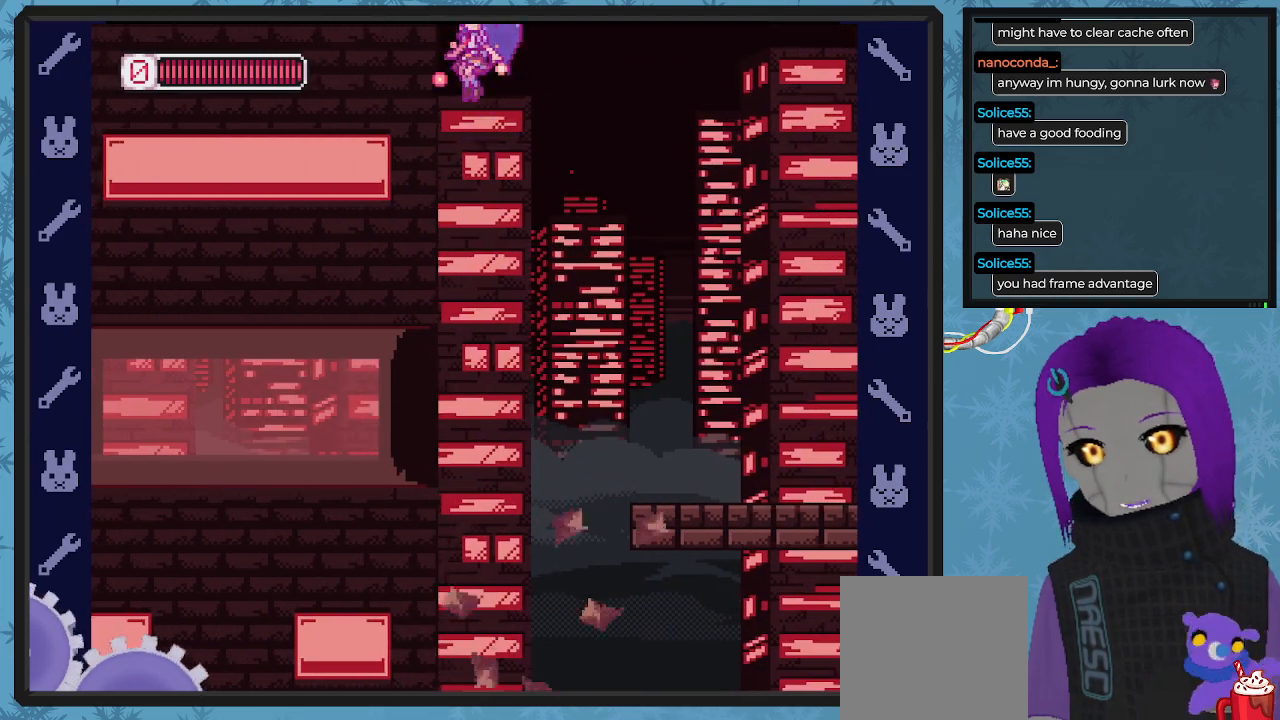
{"buttons": ["X", "DPAD_LEFT"], "left_stick": "center", "events": []}
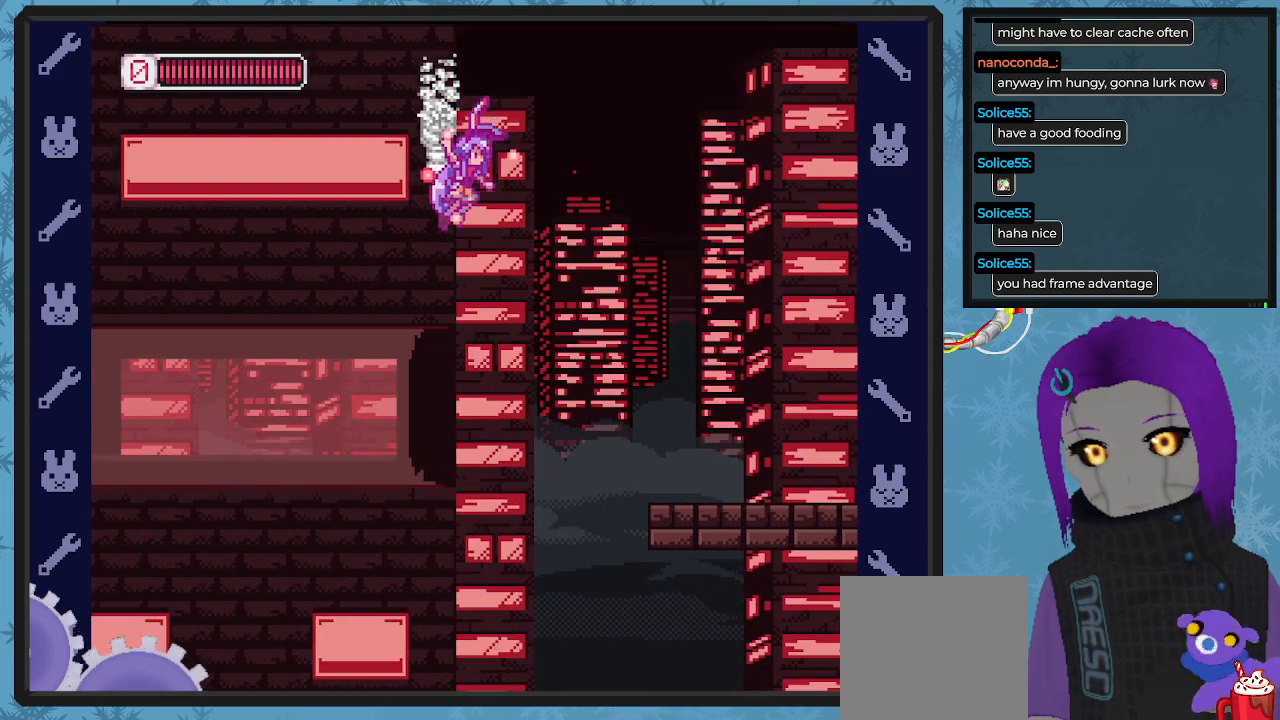
{"buttons": ["X", "DPAD_LEFT"], "left_stick": "center", "events": [[67, "A", "down"], [67, "DPAD_UP", "down"], [233, "A", "up"], [267, "DPAD_UP", "up"], [400, "DPAD_UP", "down"], [467, "DPAD_UP", "up"]]}
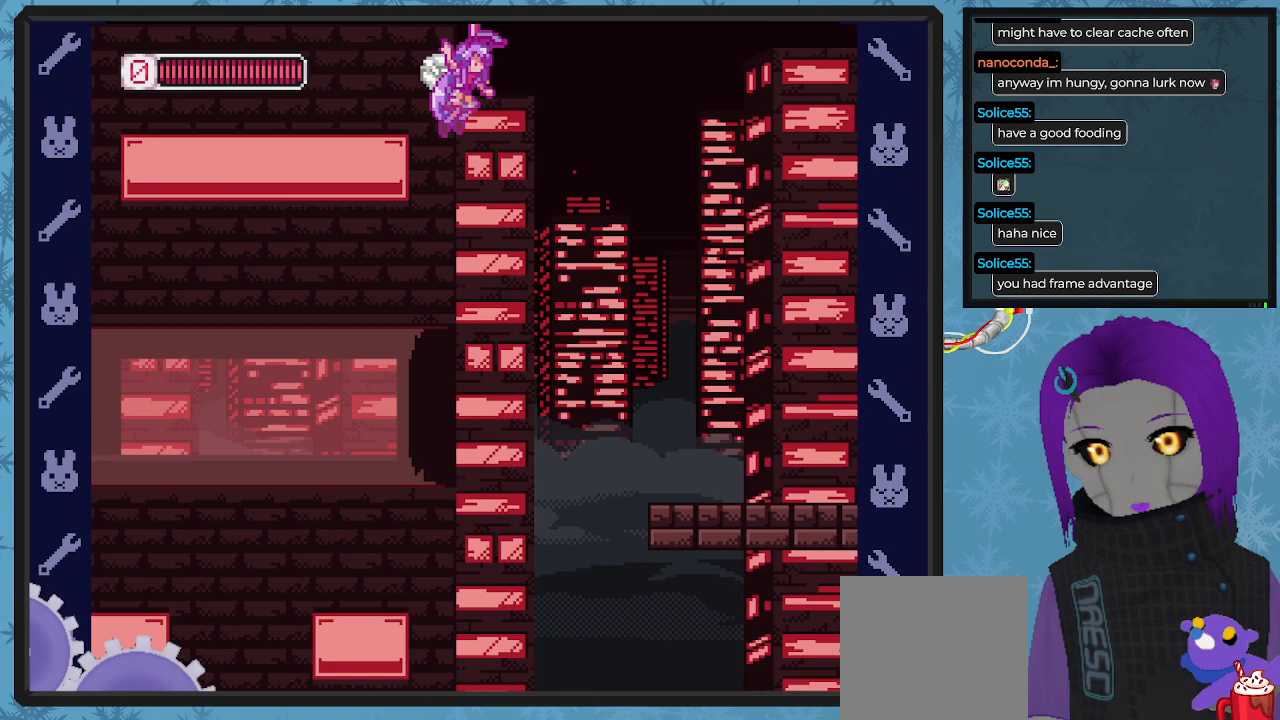
{"buttons": ["X", "DPAD_UP", "DPAD_LEFT"], "left_stick": "center", "events": [[133, "DPAD_UP", "down"], [167, "DPAD_UP", "up"], [233, "DPAD_UP", "down"], [300, "A", "down"], [500, "A", "up"]]}
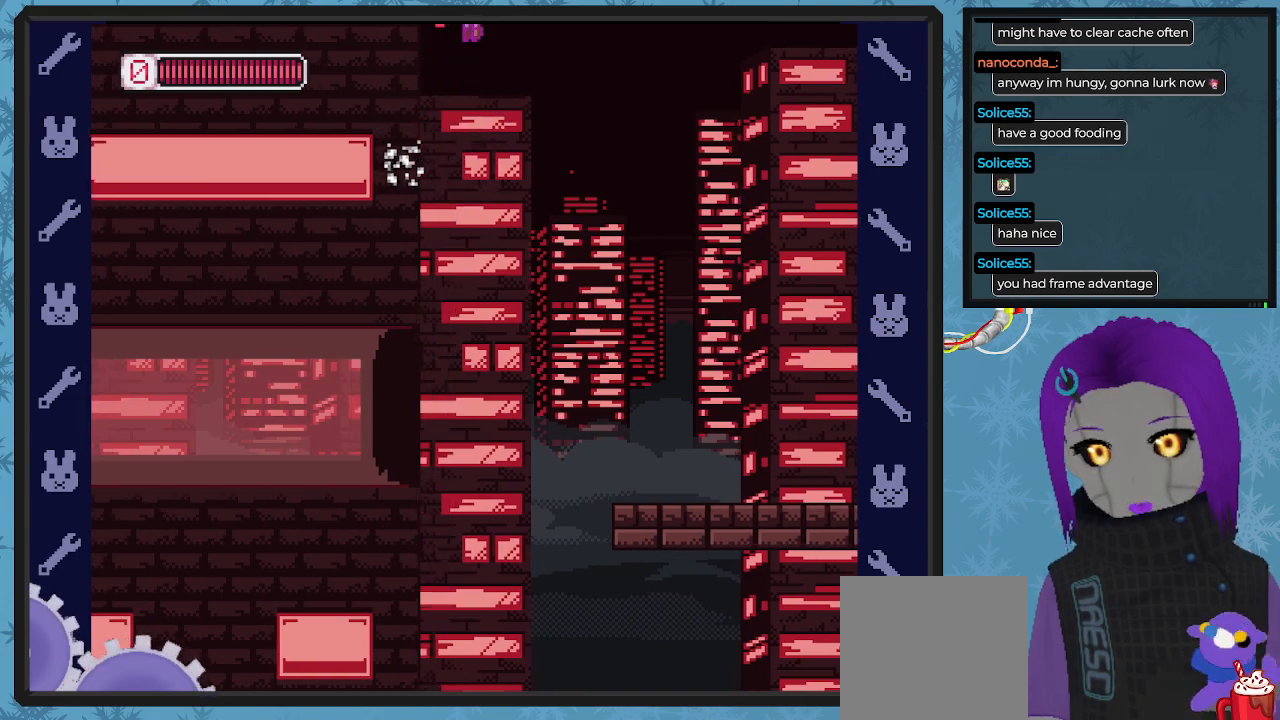
{"buttons": ["X", "DPAD_LEFT"], "left_stick": "center", "events": [[467, "DPAD_UP", "up"]]}
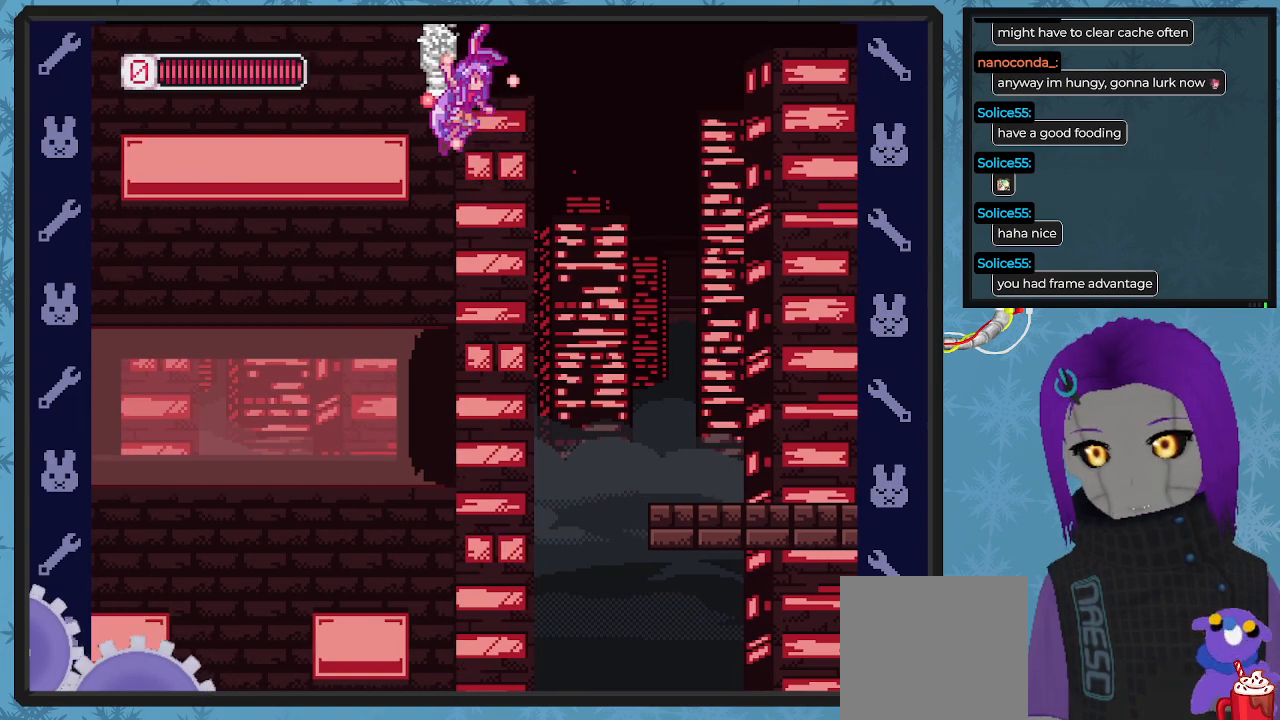
{"buttons": ["A", "X", "DPAD_UP", "DPAD_LEFT"], "left_stick": "center", "events": [[200, "DPAD_UP", "down"], [333, "A", "down"]]}
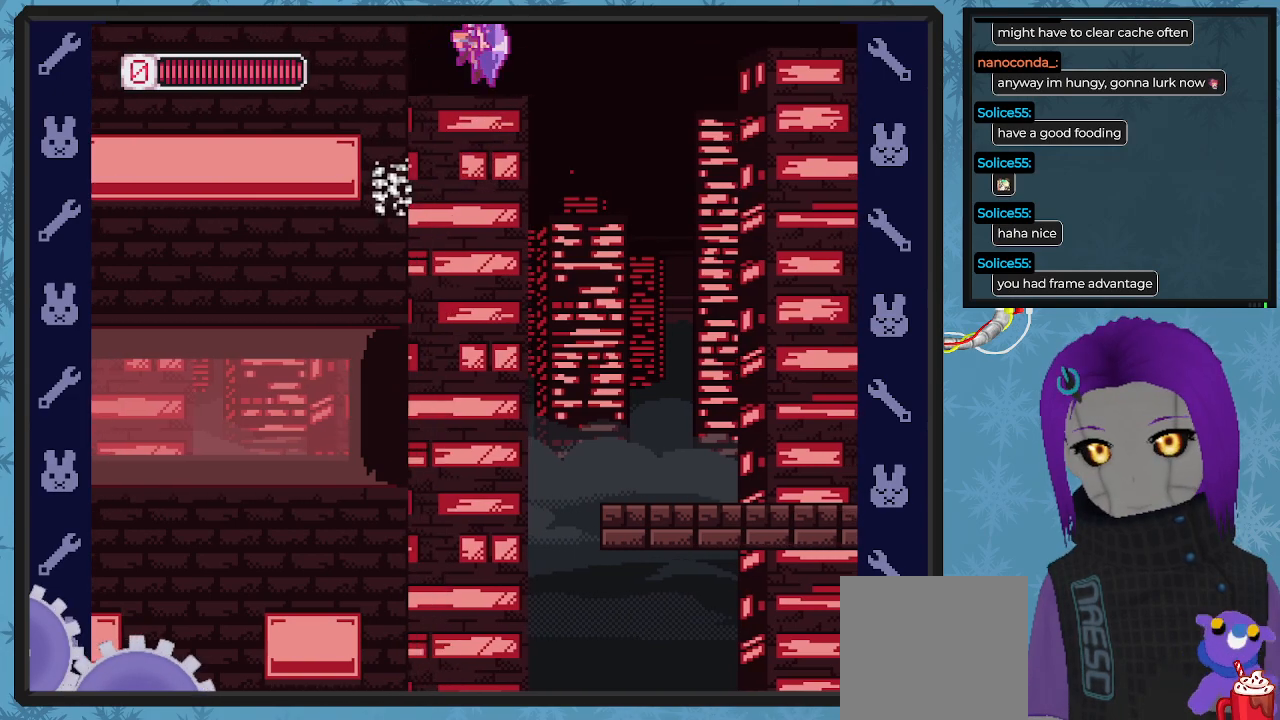
{"buttons": ["X", "DPAD_LEFT"], "left_stick": "center", "events": [[200, "A", "up"], [233, "DPAD_UP", "up"]]}
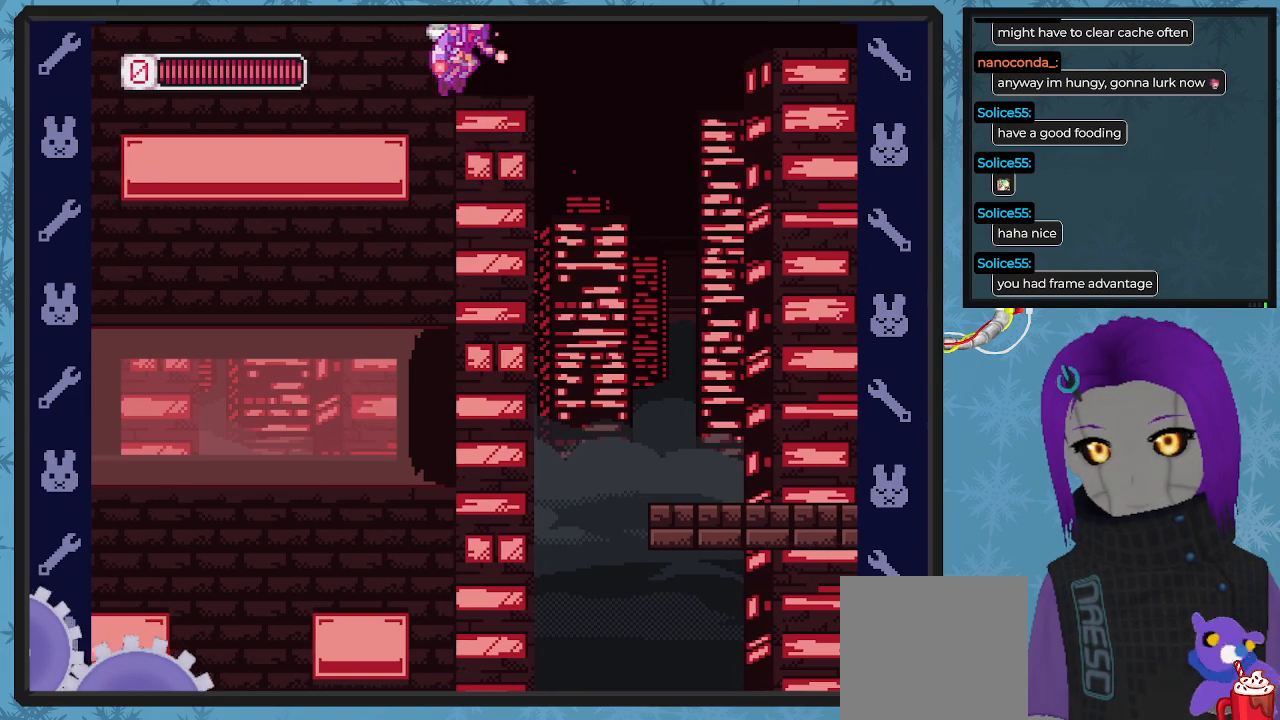
{"buttons": ["A", "B", "X", "DPAD_DOWN", "DPAD_RIGHT"], "left_stick": "center", "events": [[167, "DPAD_UP", "down"], [367, "A", "down"], [367, "B", "down"], [400, "DPAD_LEFT", "up"], [400, "DPAD_RIGHT", "down"], [400, "DPAD_UP", "up"], [433, "DPAD_DOWN", "down"]]}
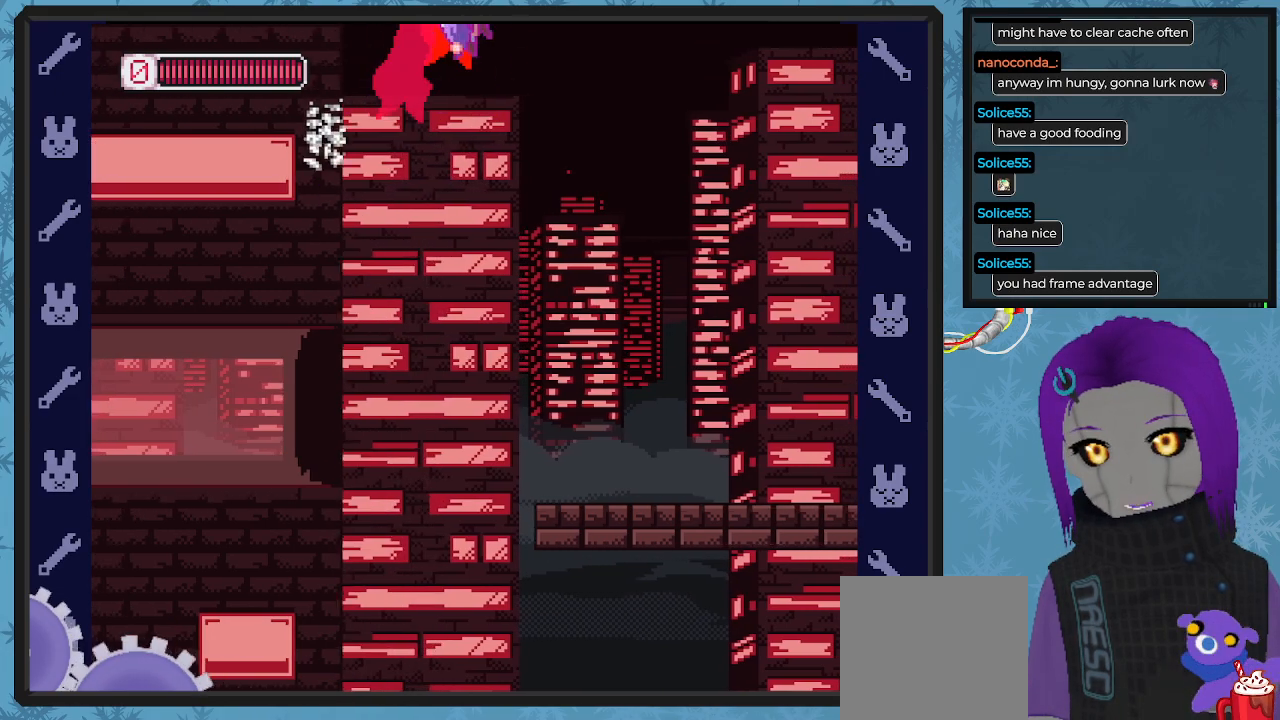
{"buttons": ["X", "DPAD_RIGHT"], "left_stick": "center", "events": [[100, "B", "up"], [133, "A", "up"], [233, "DPAD_DOWN", "up"]]}